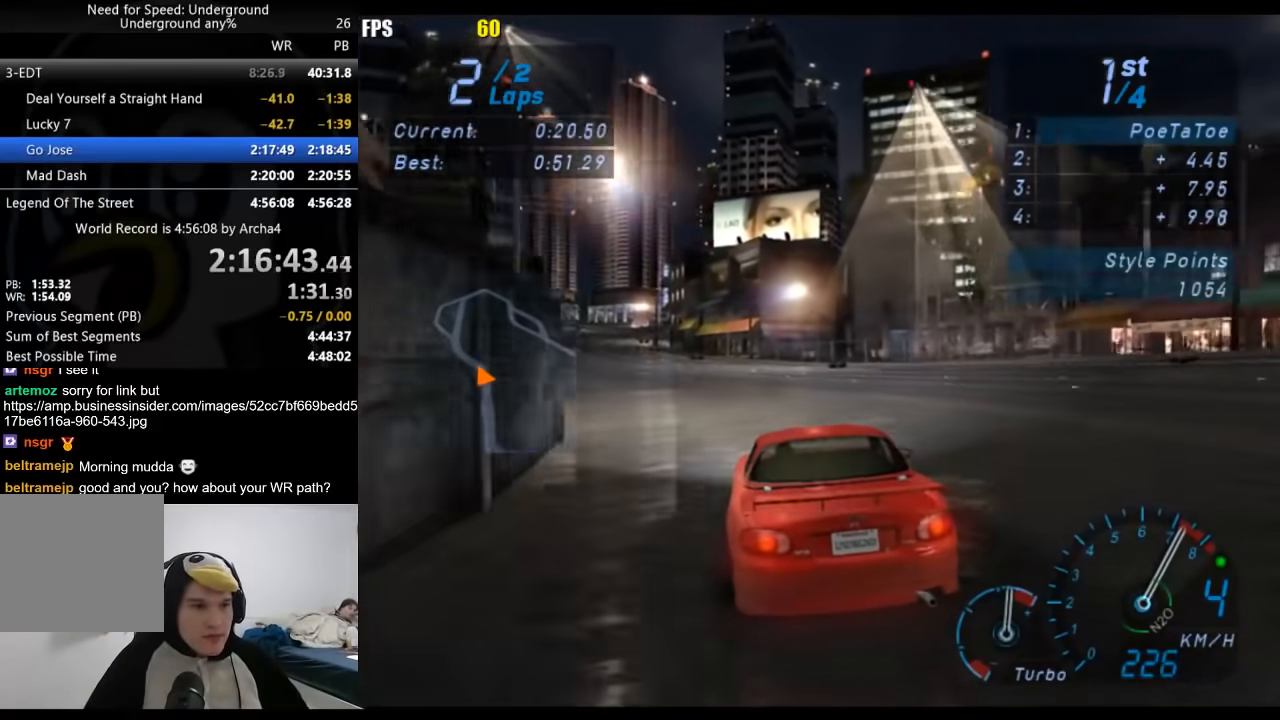
Gameplay with a controller (Xbox layout); each line is a JSON object with the inputs held at the frame after it. "events" lists button and stick changes between this image and that frame as [ms after this image, input, new state], when the widget could be followed in between. Not read: L3 R3.
{"buttons": ["R2"], "left_stick": "down-left", "right_stick": "center", "events": [[250, "left_stick", "center"], [433, "left_stick", "down-left"]]}
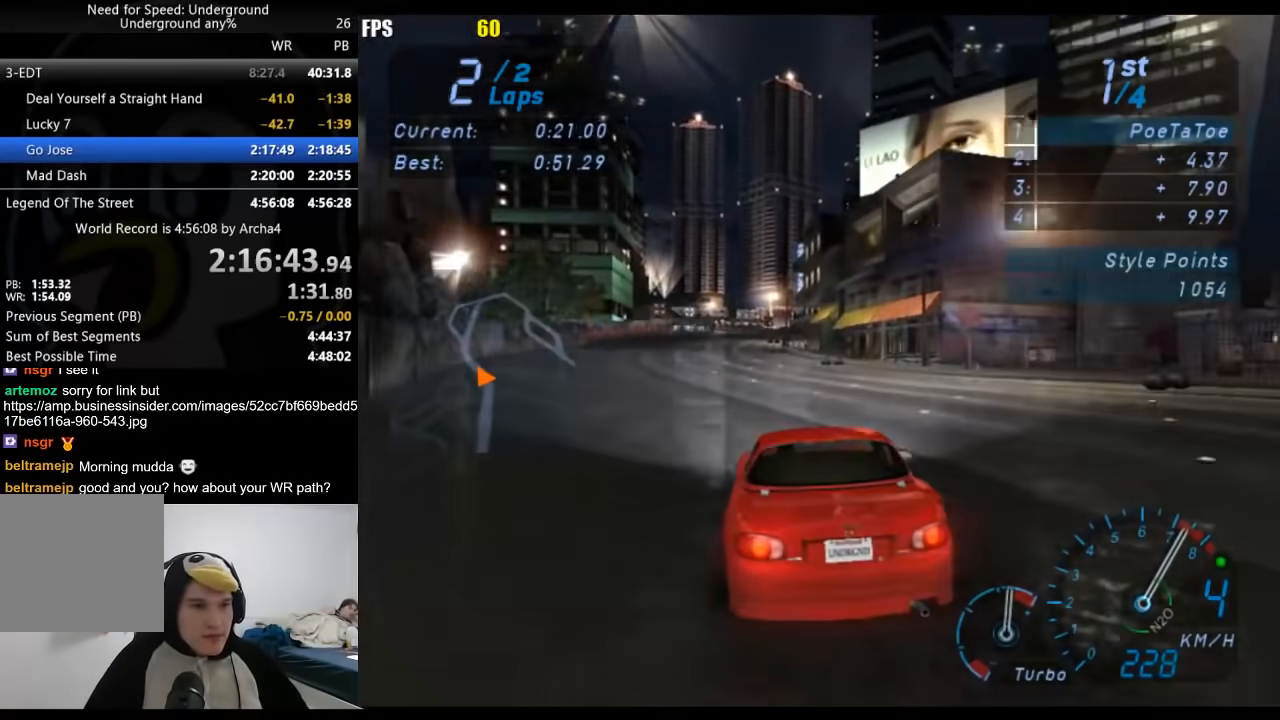
{"buttons": ["R2"], "left_stick": "center", "right_stick": "center", "events": [[83, "left_stick", "center"]]}
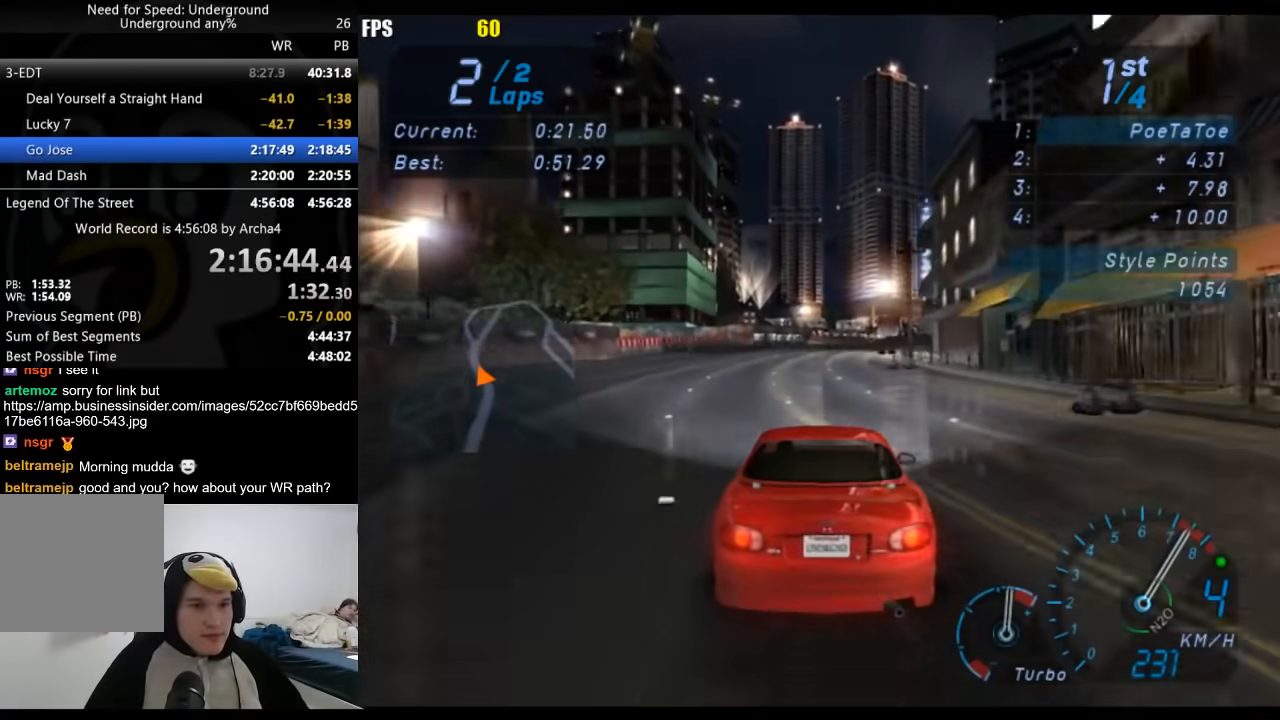
{"buttons": ["R2"], "left_stick": "center", "right_stick": "center", "events": [[317, "B", "down"], [417, "B", "up"]]}
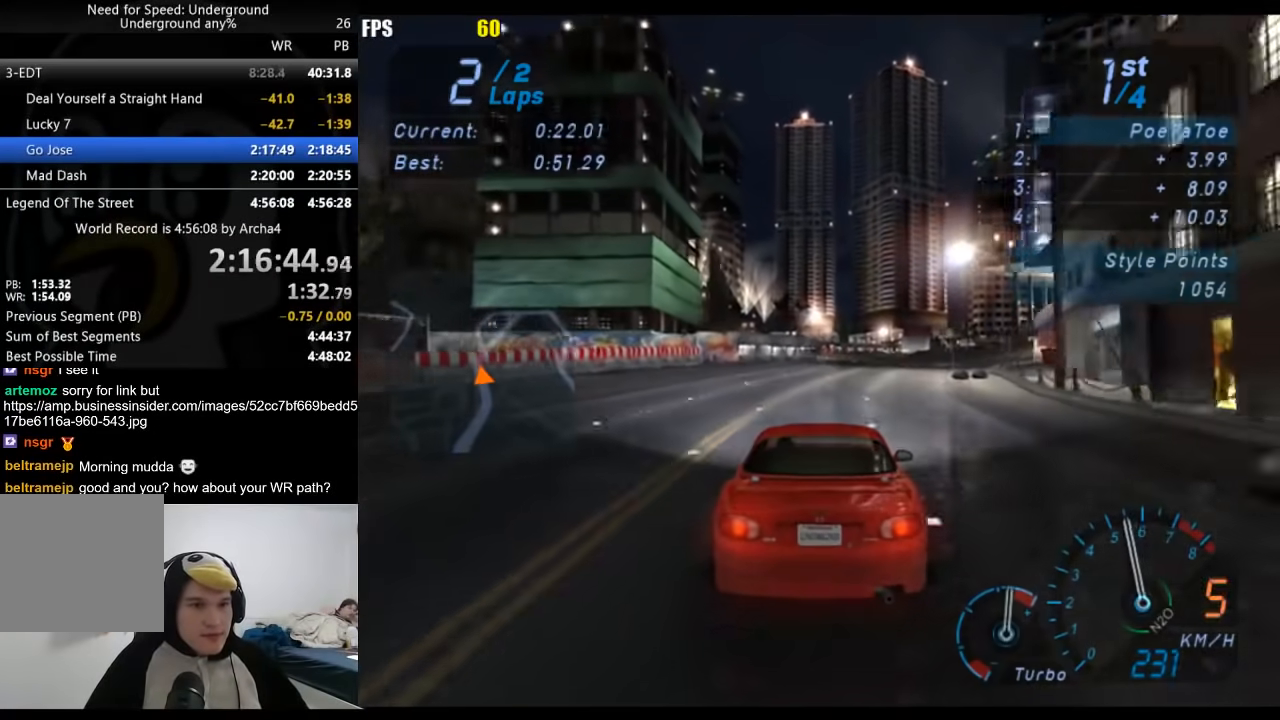
{"buttons": ["R2"], "left_stick": "center", "right_stick": "center", "events": [[217, "left_stick", "right"], [317, "left_stick", "center"]]}
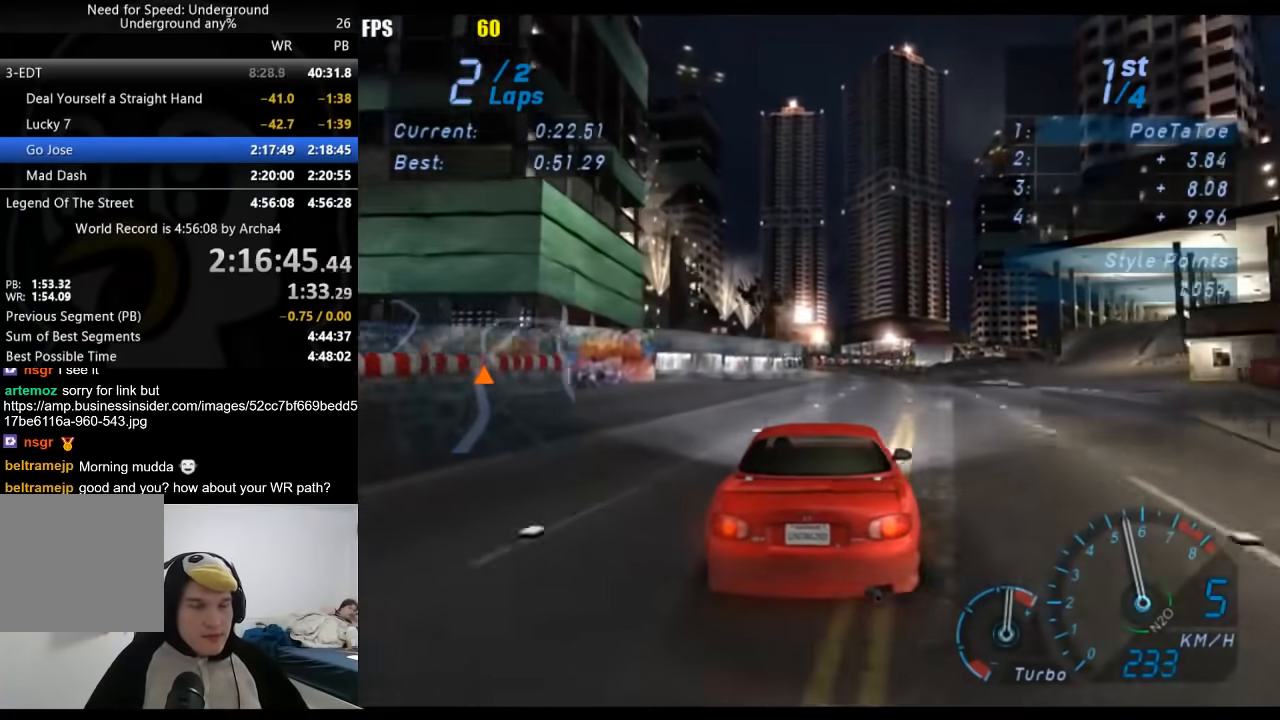
{"buttons": ["R2"], "left_stick": "center", "right_stick": "center", "events": []}
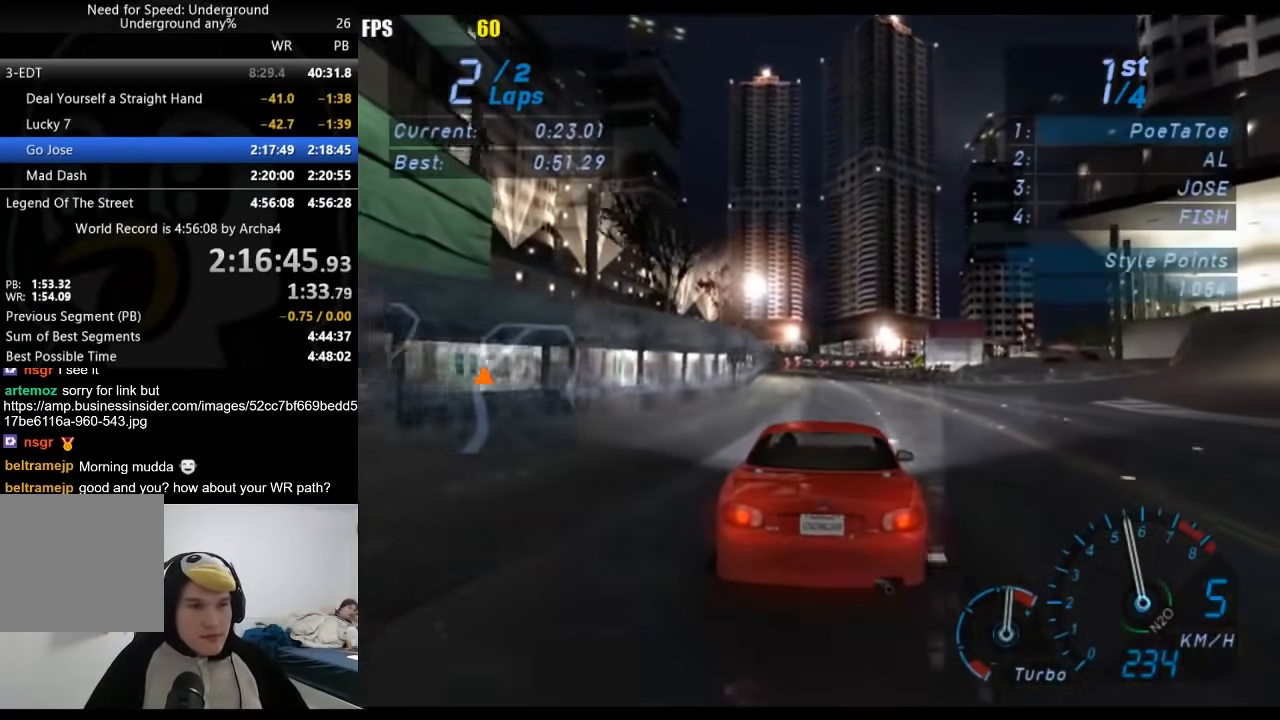
{"buttons": ["R2"], "left_stick": "center", "right_stick": "center", "events": []}
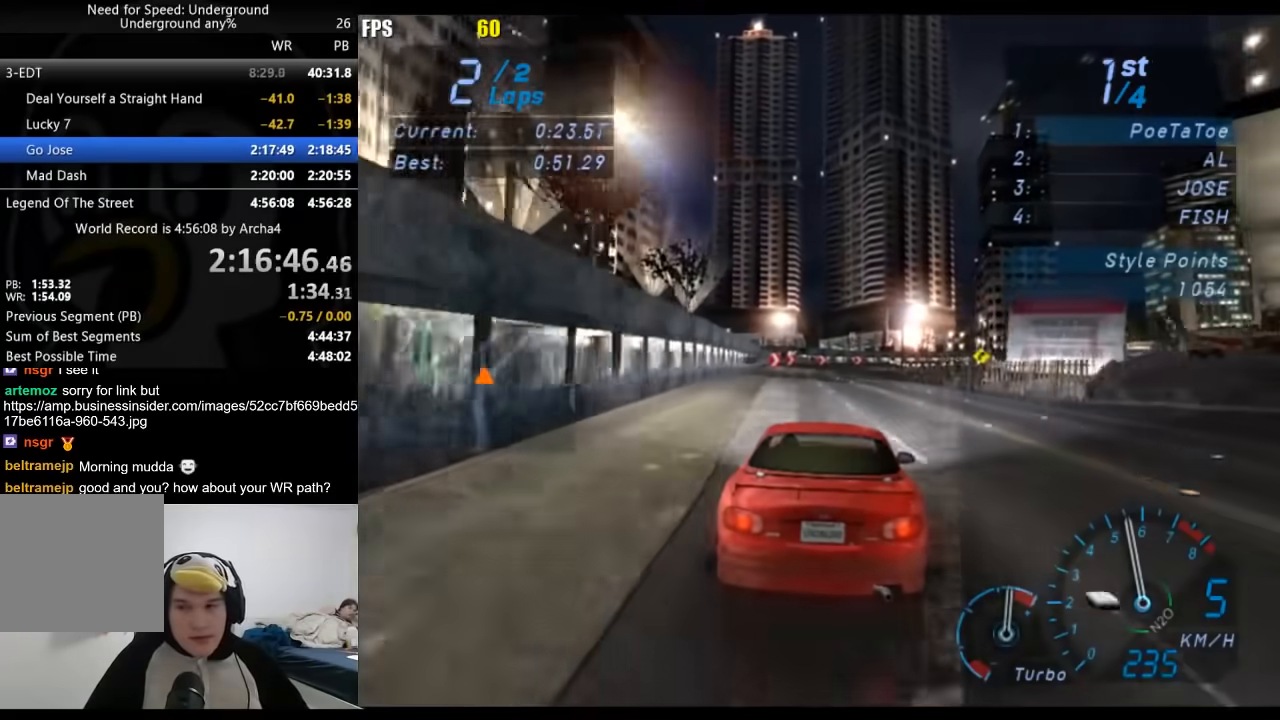
{"buttons": ["R2"], "left_stick": "center", "right_stick": "center", "events": []}
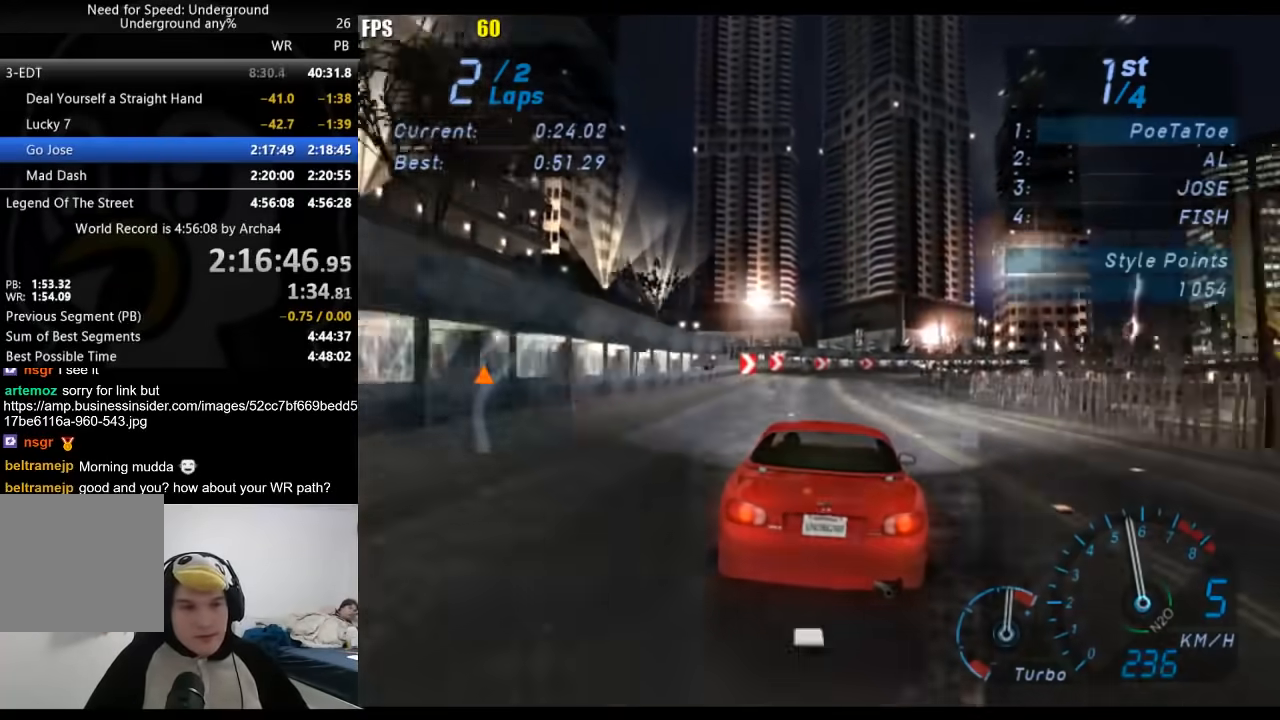
{"buttons": ["R2"], "left_stick": "right", "right_stick": "center", "events": [[383, "left_stick", "right"]]}
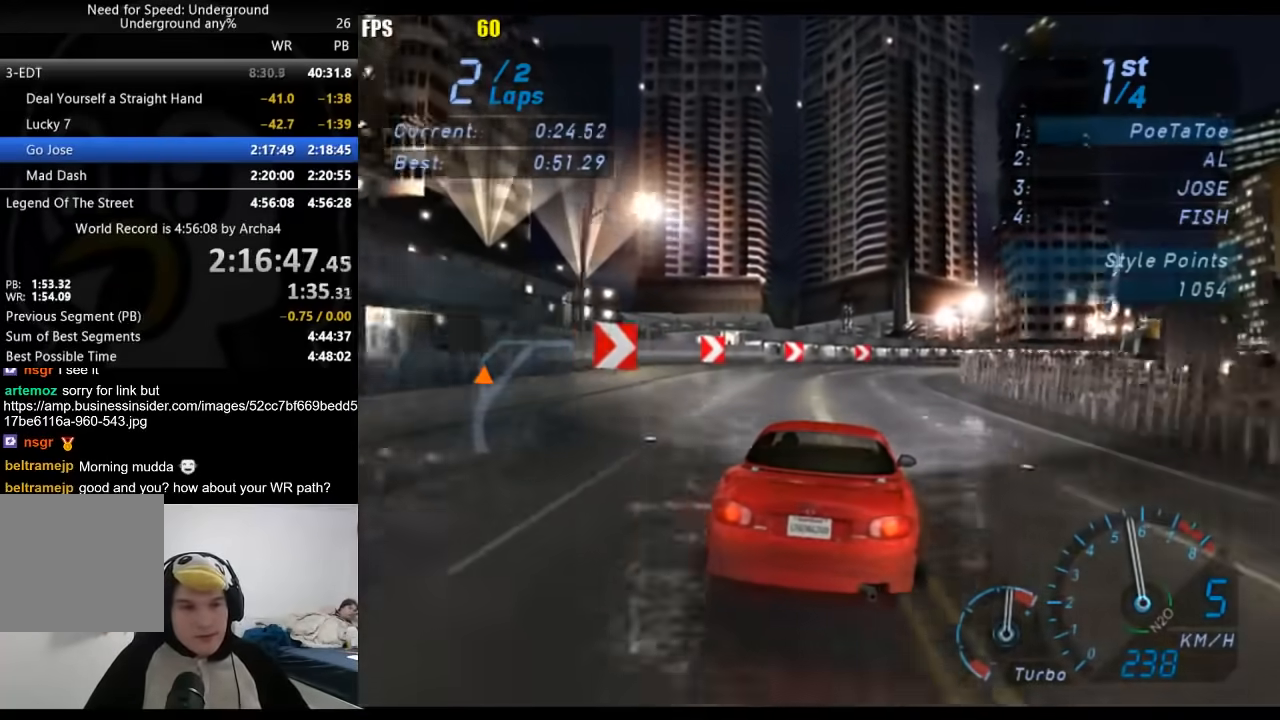
{"buttons": ["R2"], "left_stick": "right", "right_stick": "center", "events": []}
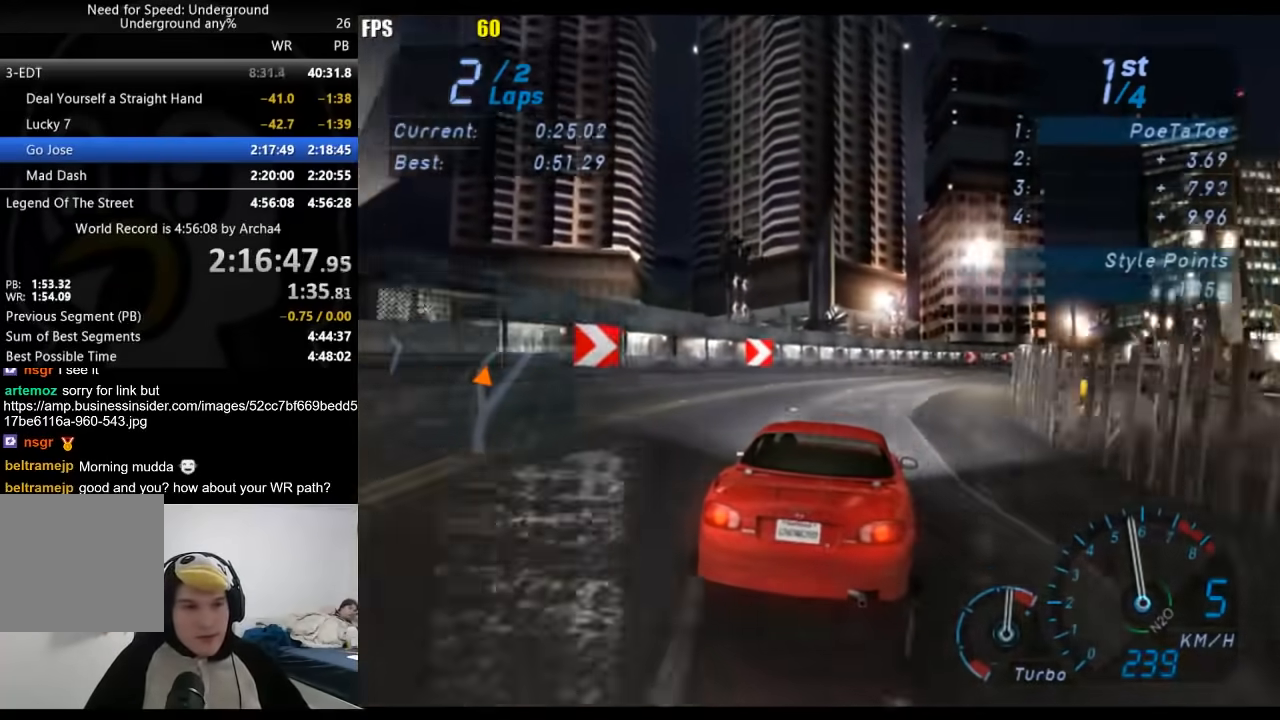
{"buttons": ["R2"], "left_stick": "right", "right_stick": "center", "events": []}
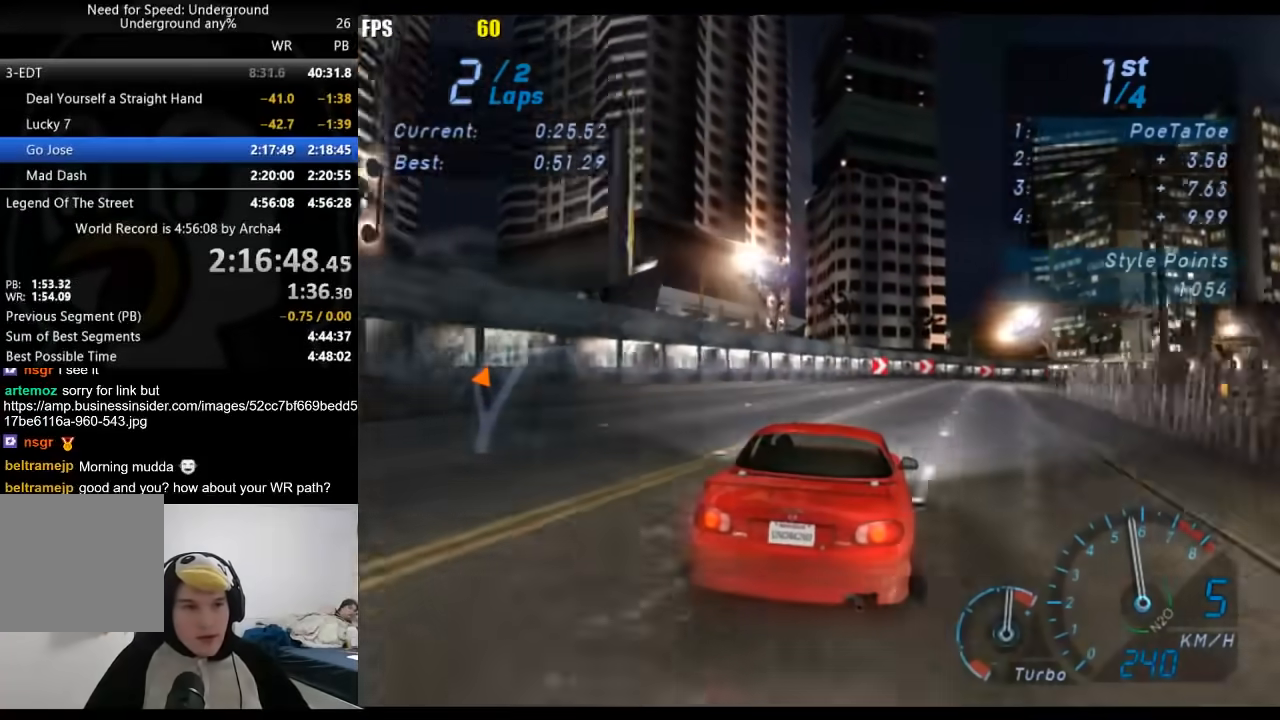
{"buttons": ["R2"], "left_stick": "right", "right_stick": "center", "events": []}
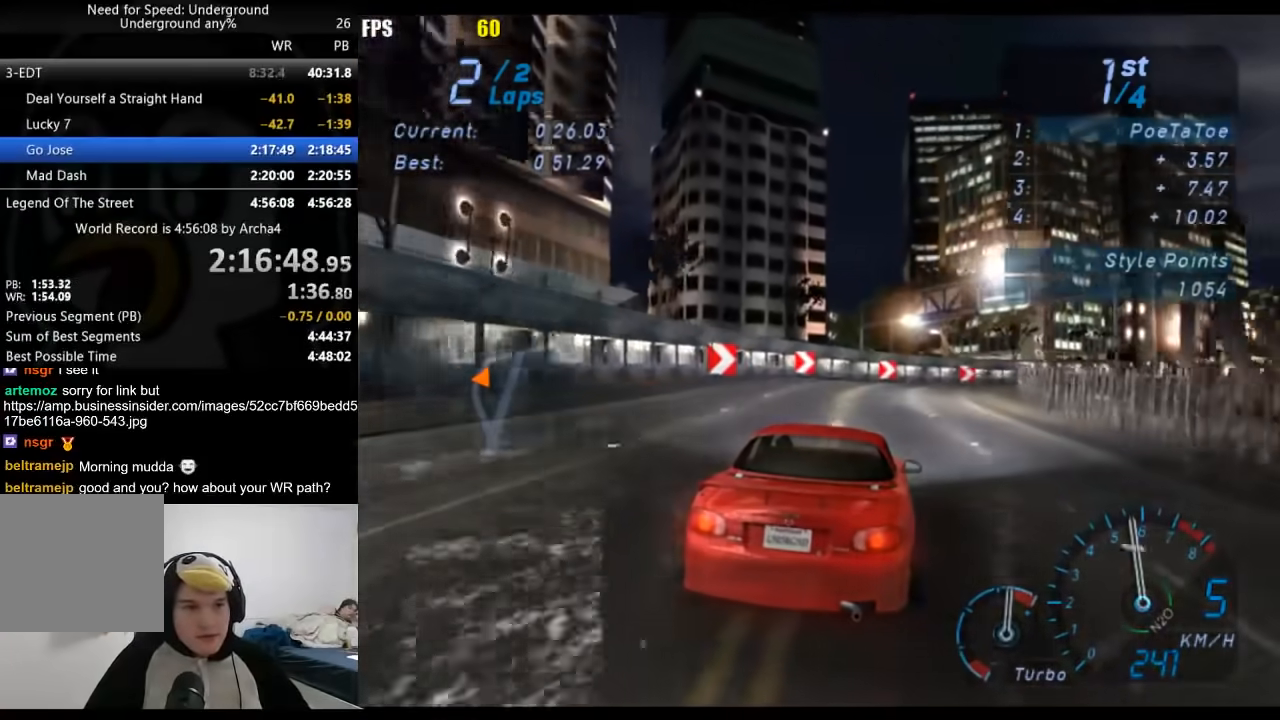
{"buttons": ["R2"], "left_stick": "right", "right_stick": "center", "events": []}
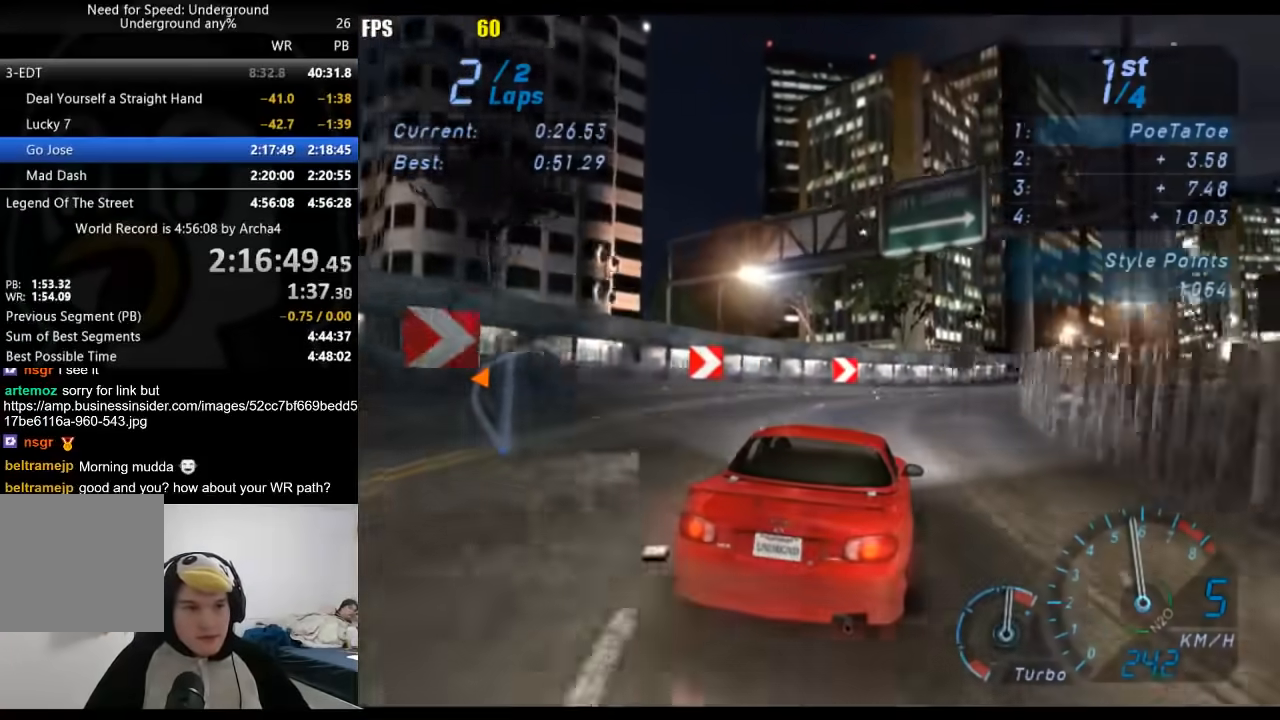
{"buttons": ["R2"], "left_stick": "right", "right_stick": "center", "events": []}
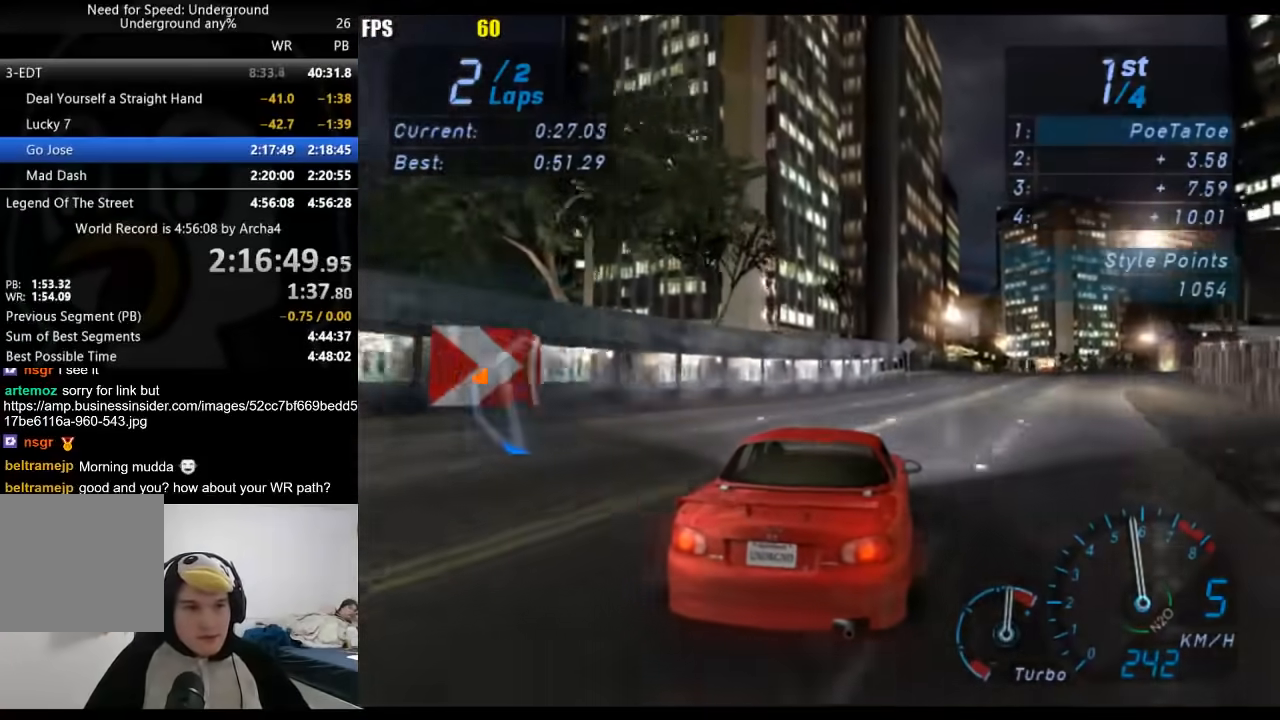
{"buttons": ["R2"], "left_stick": "right", "right_stick": "center", "events": [[300, "left_stick", "center"], [483, "left_stick", "right"]]}
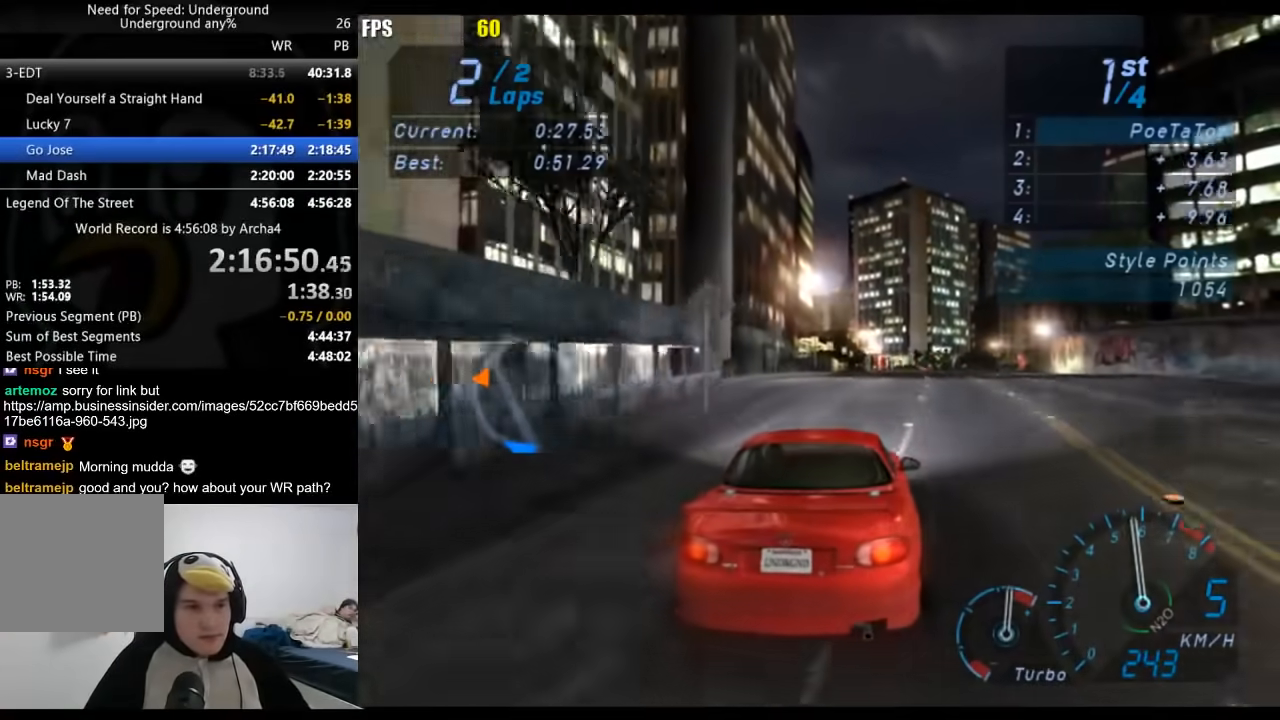
{"buttons": ["R2"], "left_stick": "down-left", "right_stick": "center", "events": [[83, "left_stick", "center"], [483, "left_stick", "down-left"]]}
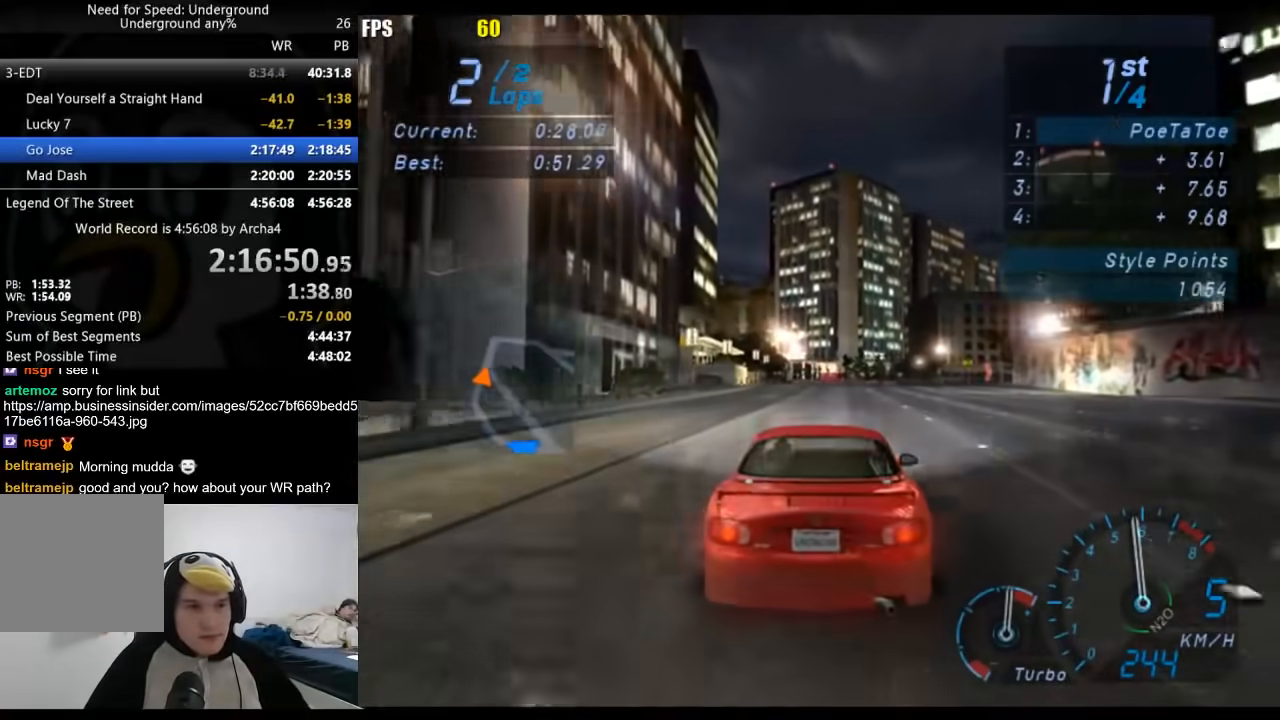
{"buttons": ["R2"], "left_stick": "right", "right_stick": "center", "events": [[117, "left_stick", "center"], [467, "left_stick", "right"]]}